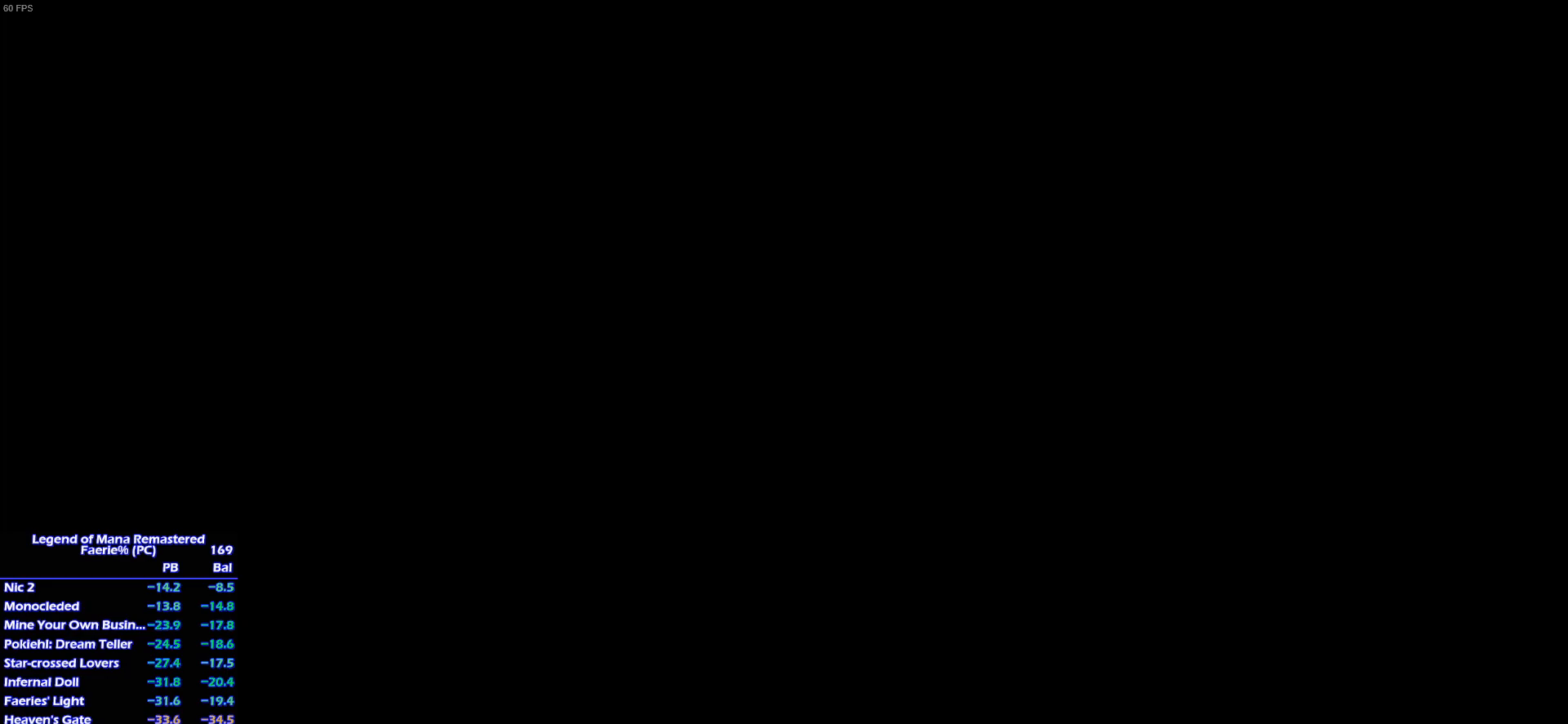
Gameplay with a controller (PlayStation layout); each line is a JSON object with the inputs held at the frame after it. "events" lists button and stick changes between this image and that frame as [ms after this image, input, new state], when the widget could be followed in between. Not read: L3 R3.
{"buttons": [], "left_stick": "center", "right_stick": "center", "events": []}
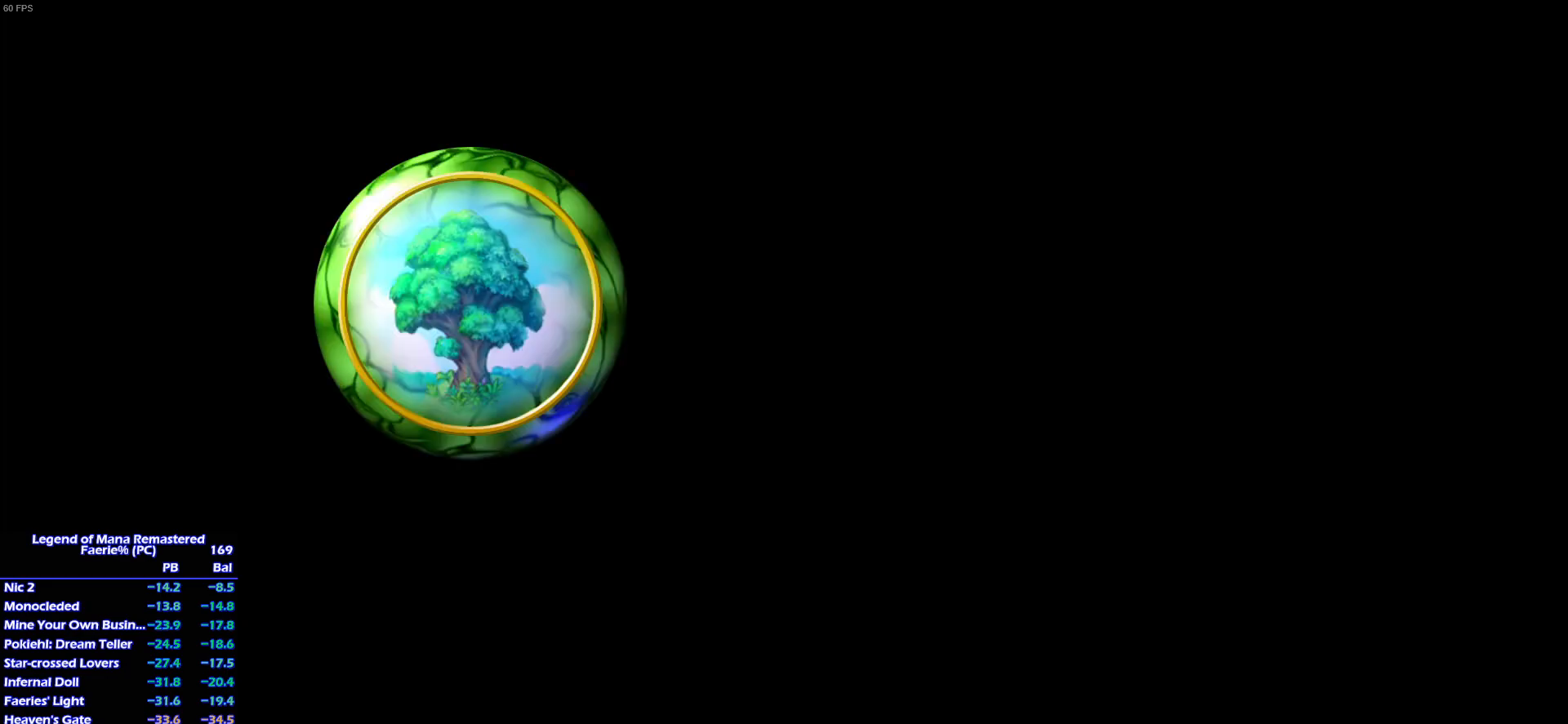
{"buttons": [], "left_stick": "center", "right_stick": "center", "events": []}
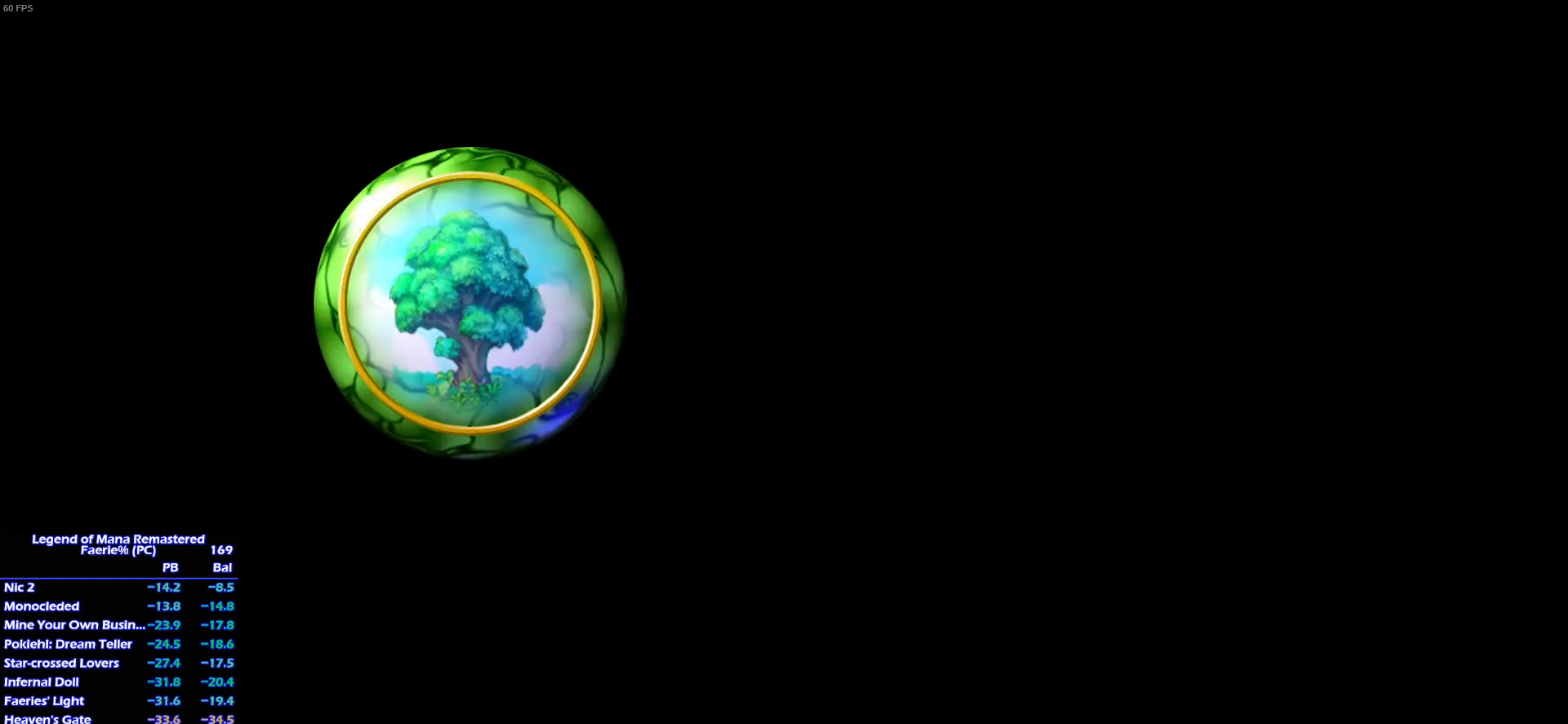
{"buttons": [], "left_stick": "center", "right_stick": "center", "events": []}
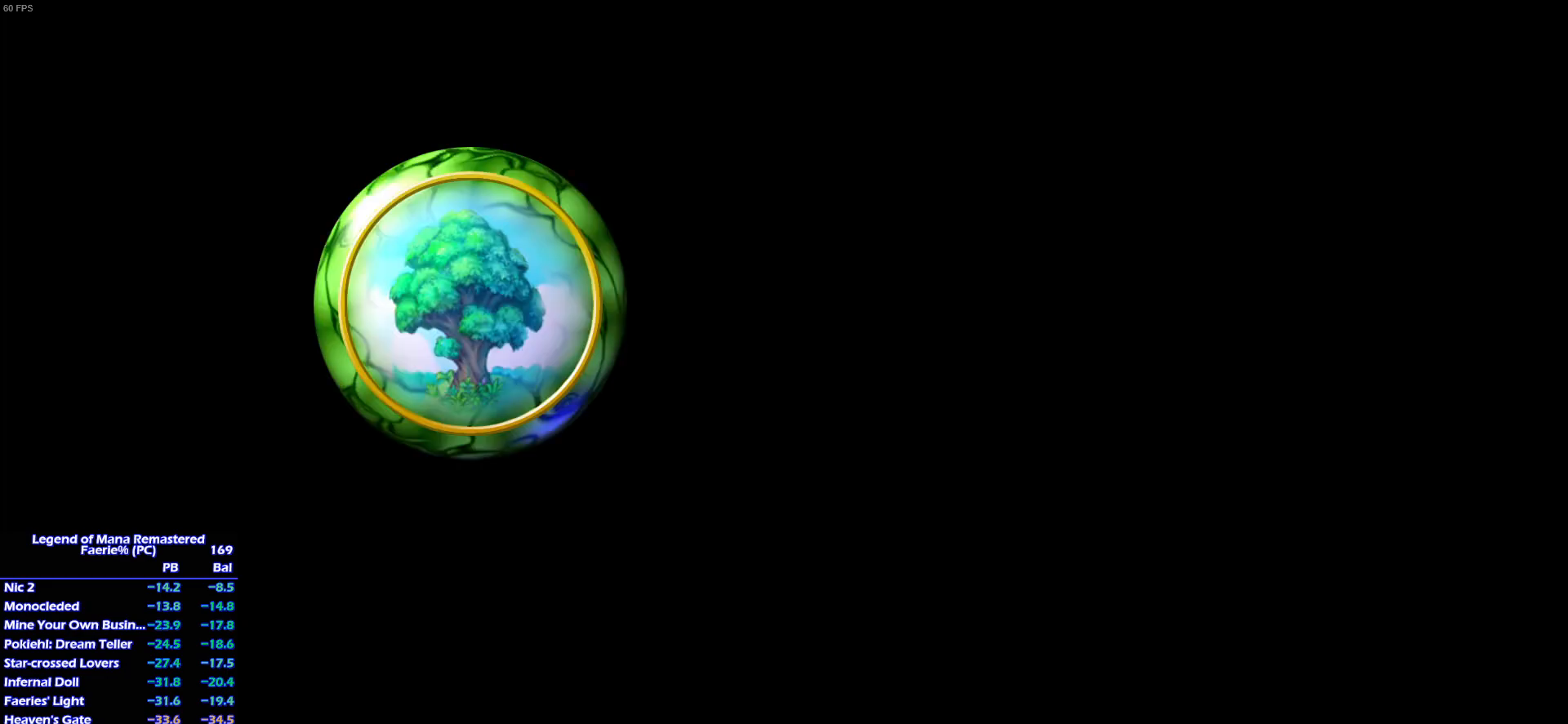
{"buttons": [], "left_stick": "center", "right_stick": "center", "events": []}
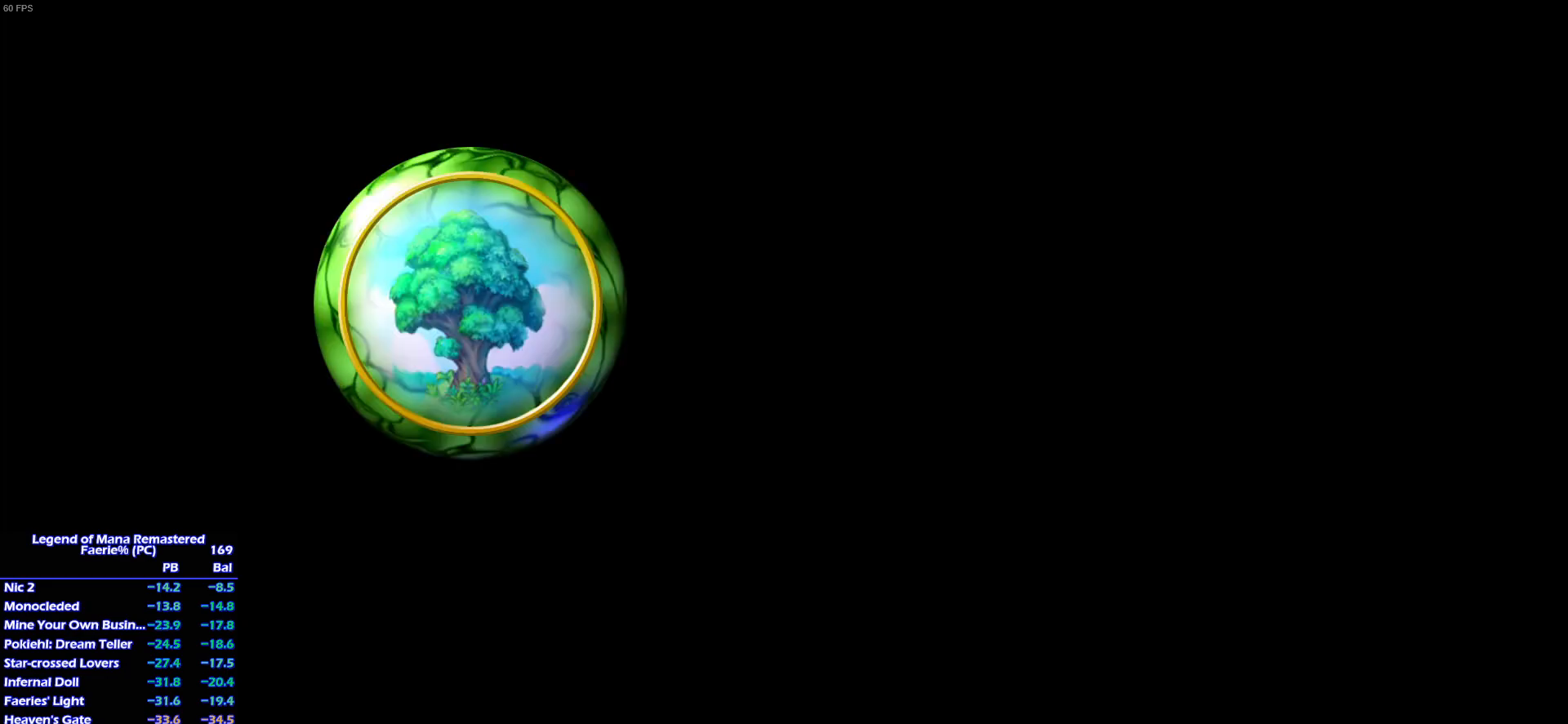
{"buttons": [], "left_stick": "center", "right_stick": "center", "events": []}
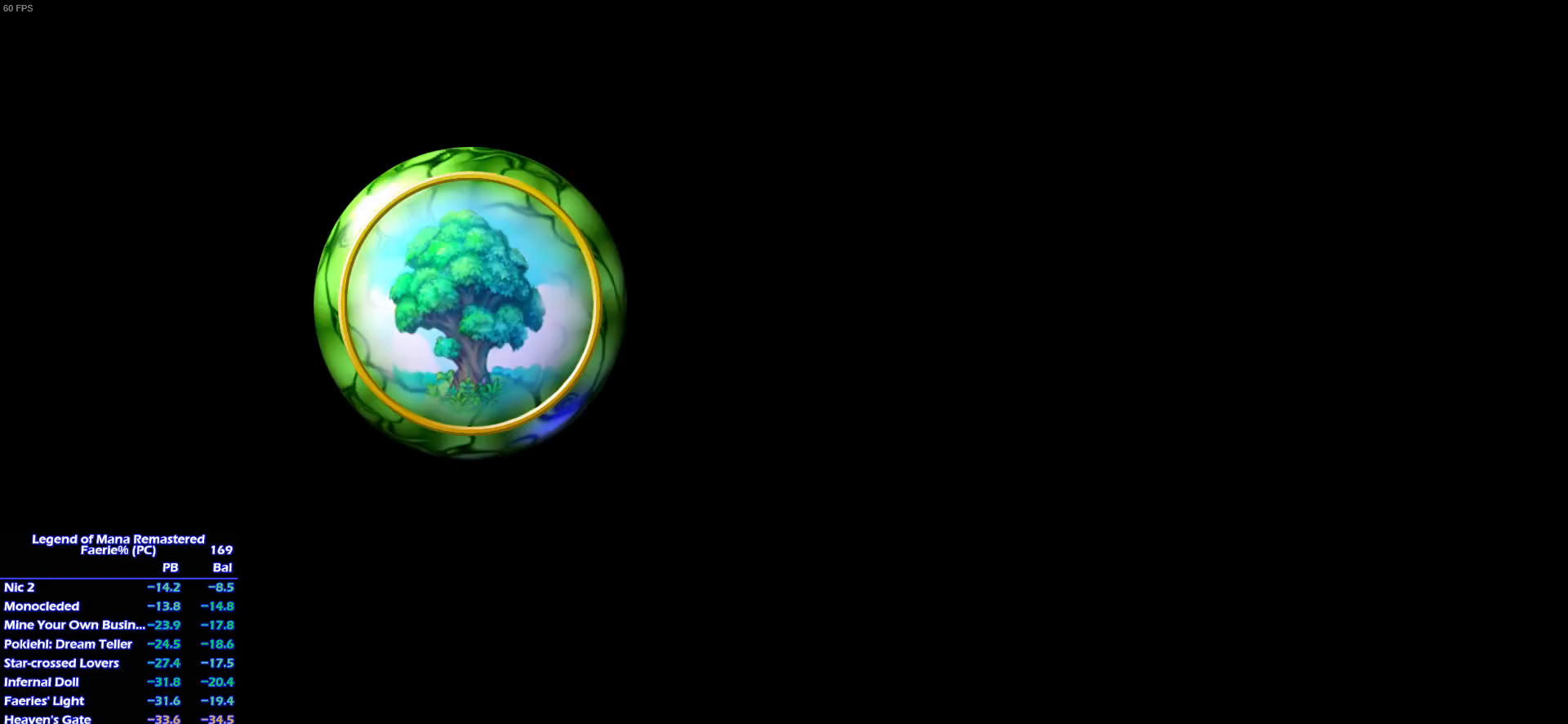
{"buttons": [], "left_stick": "center", "right_stick": "center", "events": []}
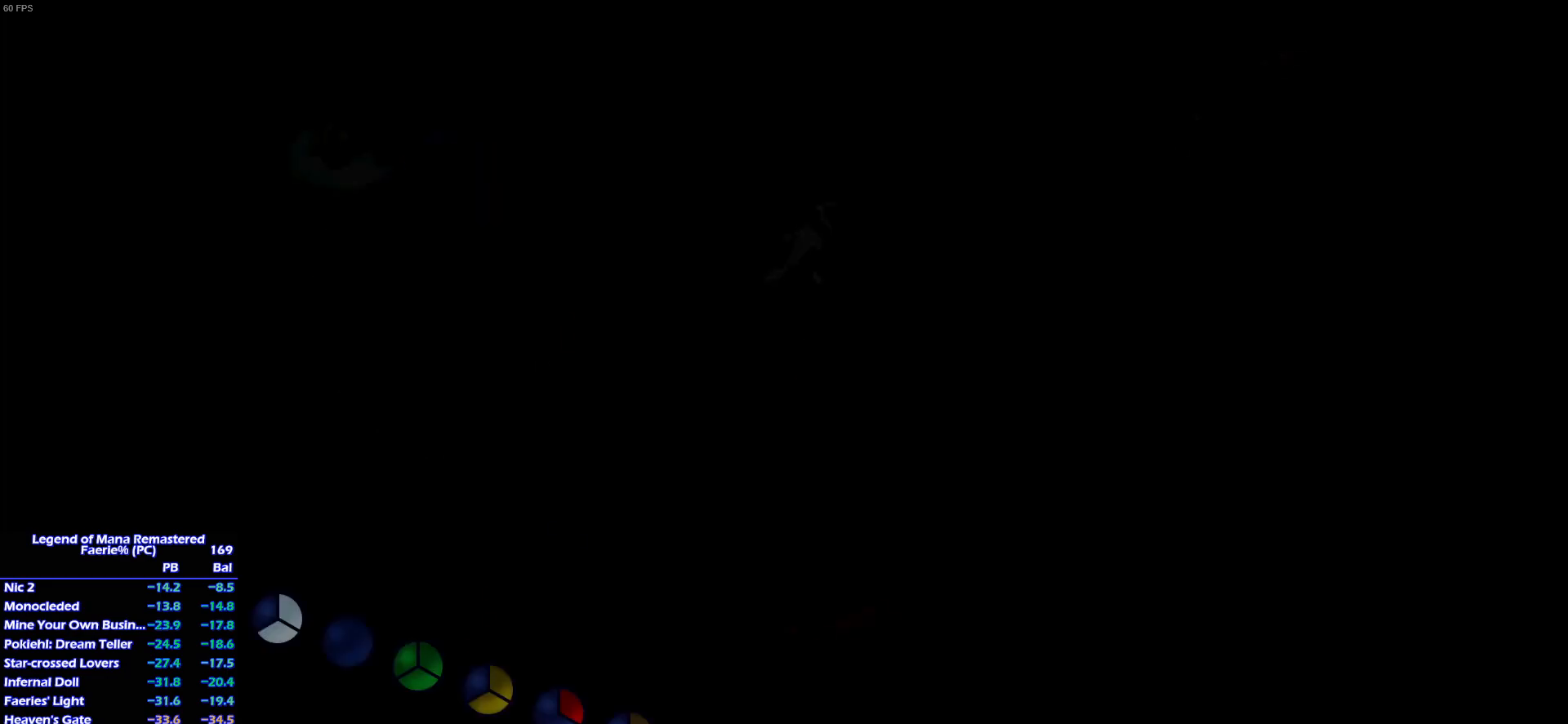
{"buttons": [], "left_stick": "center", "right_stick": "center", "events": []}
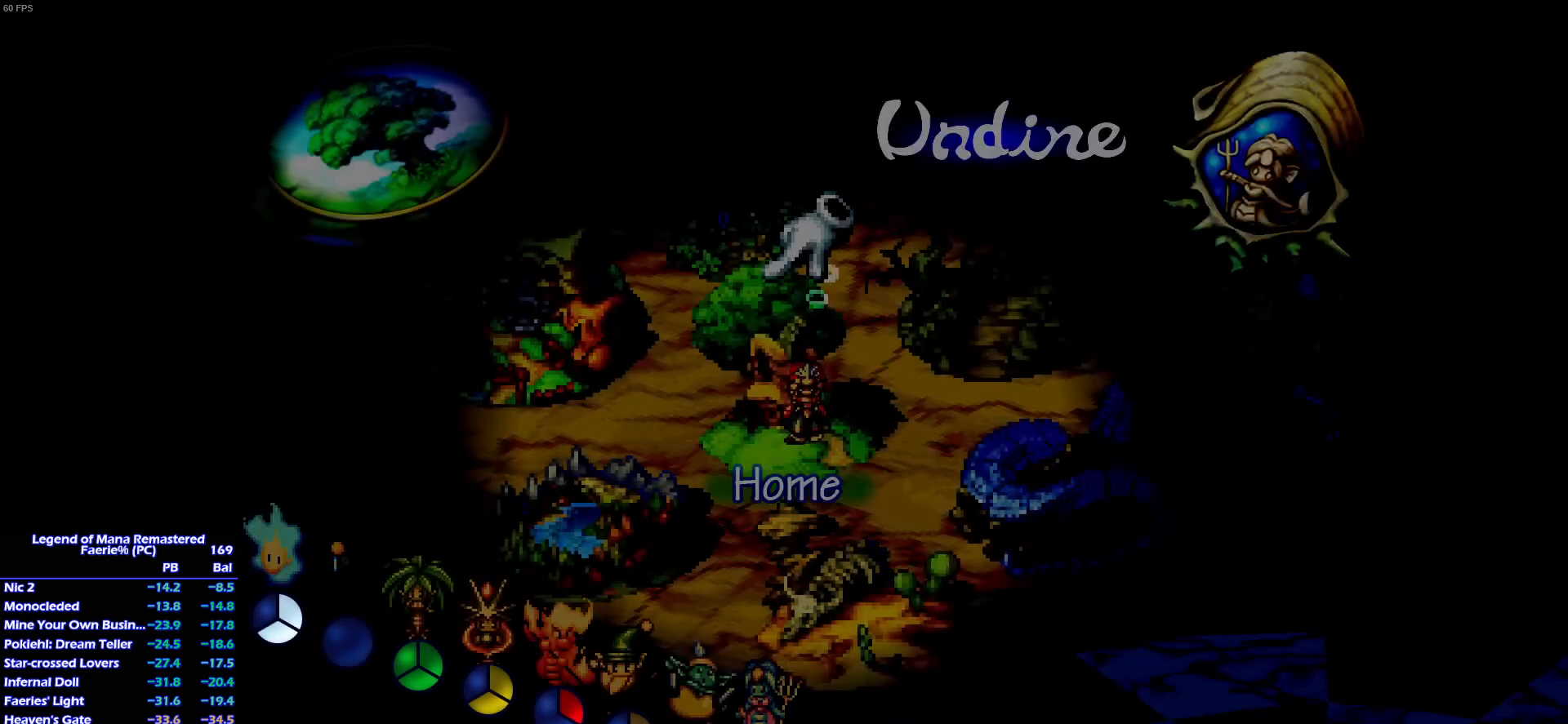
{"buttons": ["CROSS"], "left_stick": "center", "right_stick": "center"}
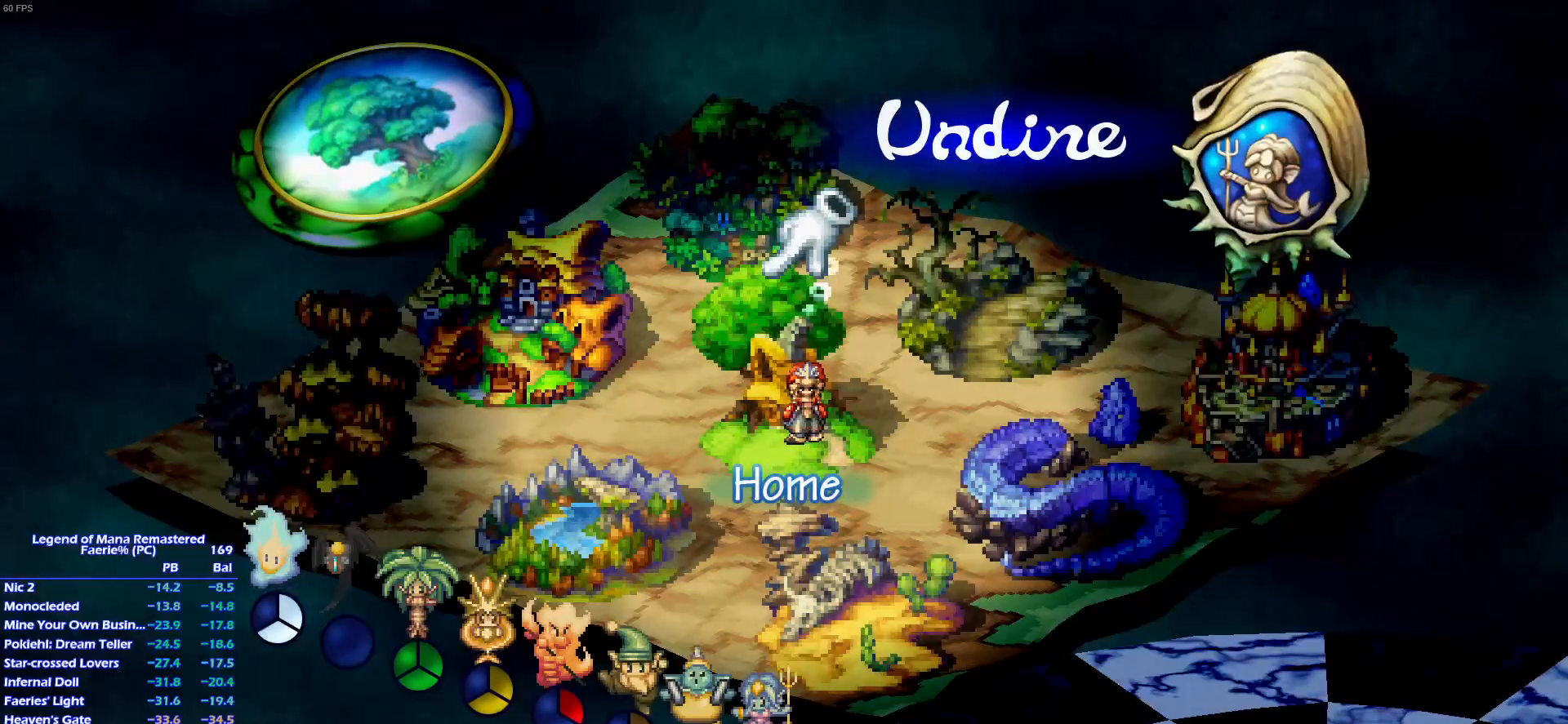
{"buttons": [], "left_stick": "center", "right_stick": "center"}
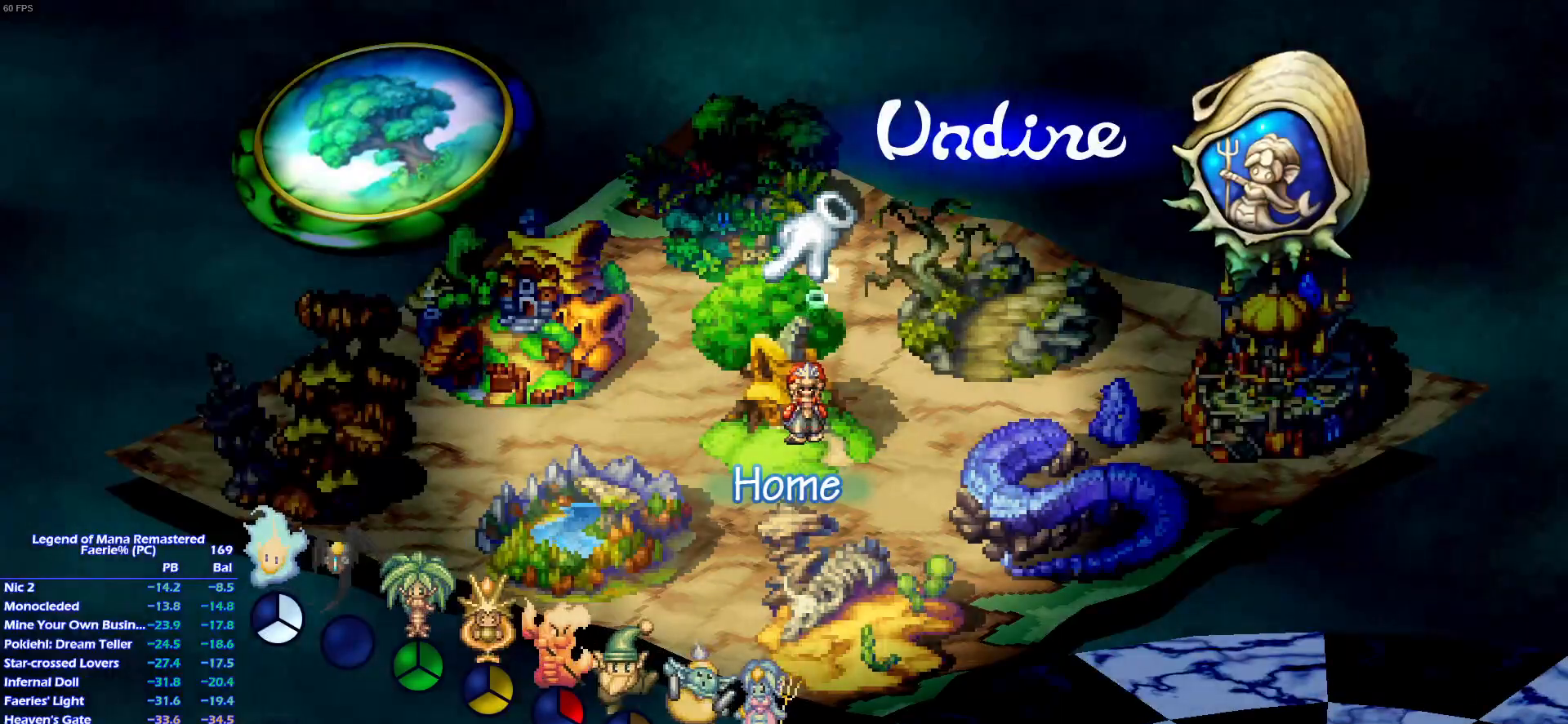
{"buttons": ["CROSS"], "left_stick": "center", "right_stick": "center"}
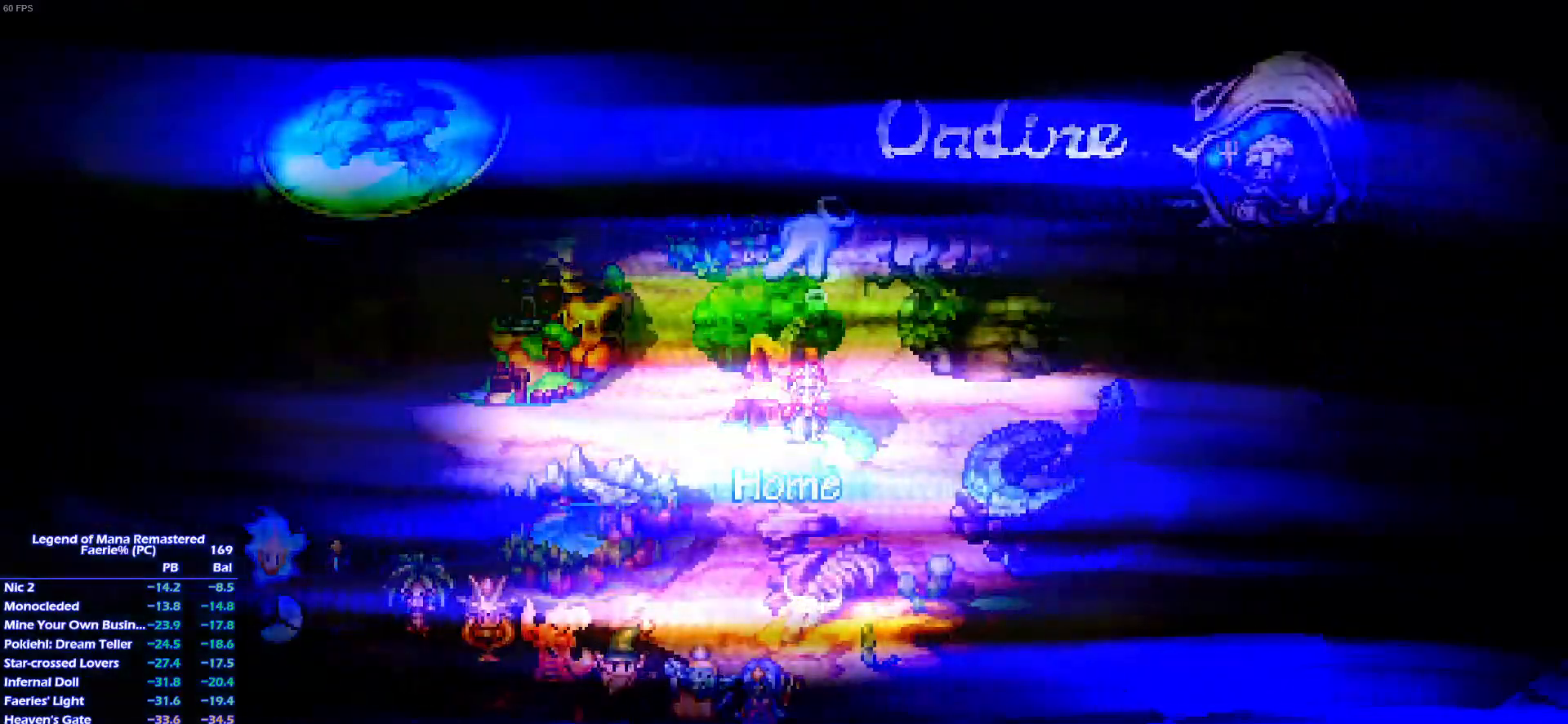
{"buttons": [], "left_stick": "center", "right_stick": "center"}
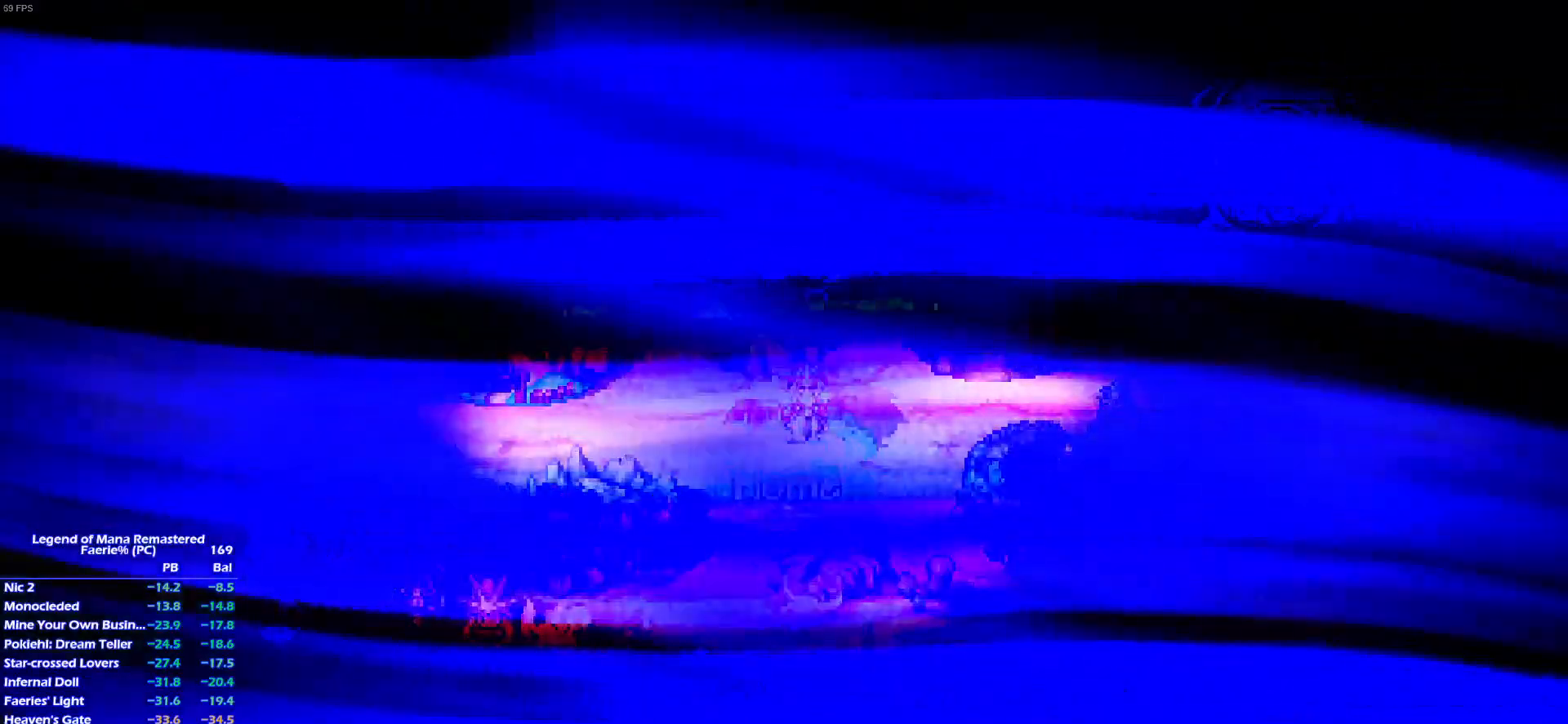
{"buttons": ["DPAD_LEFT"], "left_stick": "center", "right_stick": "center", "events": [[250, "DPAD_LEFT", "down"]]}
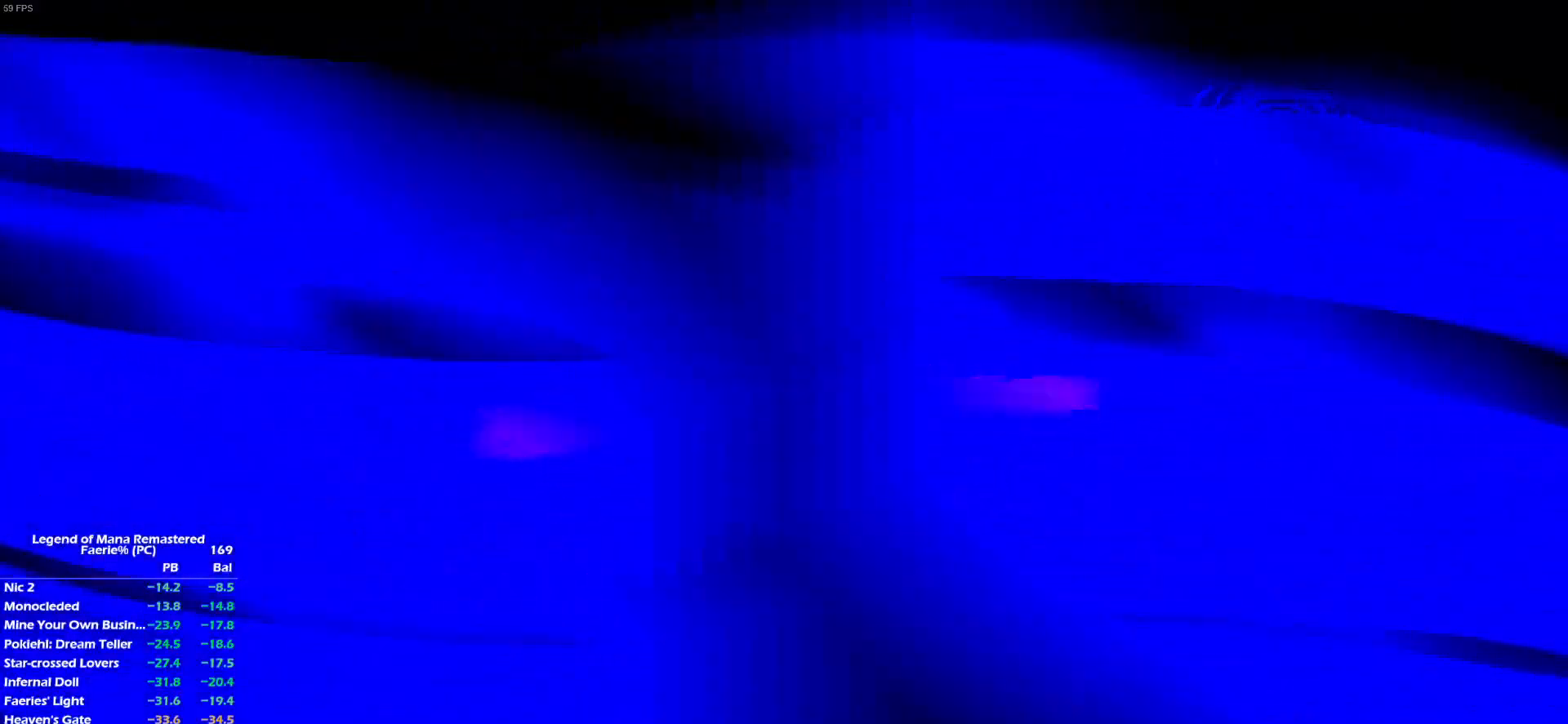
{"buttons": ["CROSS", "DPAD_LEFT"], "left_stick": "center", "right_stick": "center"}